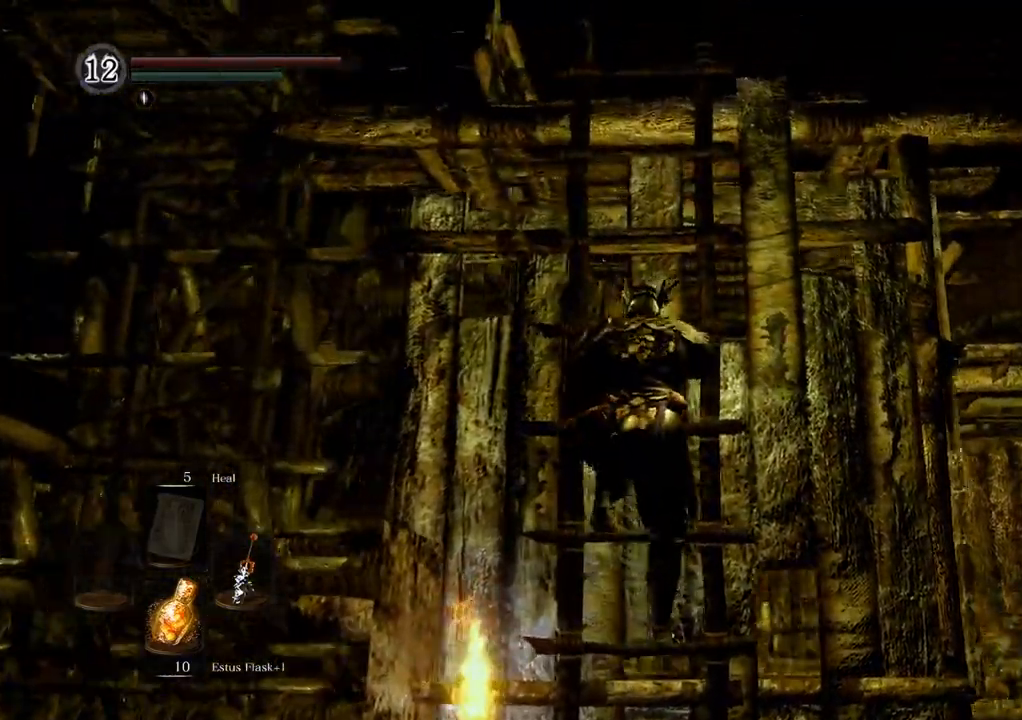
Gameplay with a controller (PlayStation layout); each line is a JSON object with the inputs held at the frame after it (dt_ms = milliseconds from this image to that frame). "events" lists button and stick changes between this image and that frame as [ms after this image, input, new state], when the widget could be followed in between. Not read: L3 R1 R3.
{"dt_ms": 500, "buttons": [], "left_stick": "up", "right_stick": "center", "events": [[233, "right_stick", "center"]]}
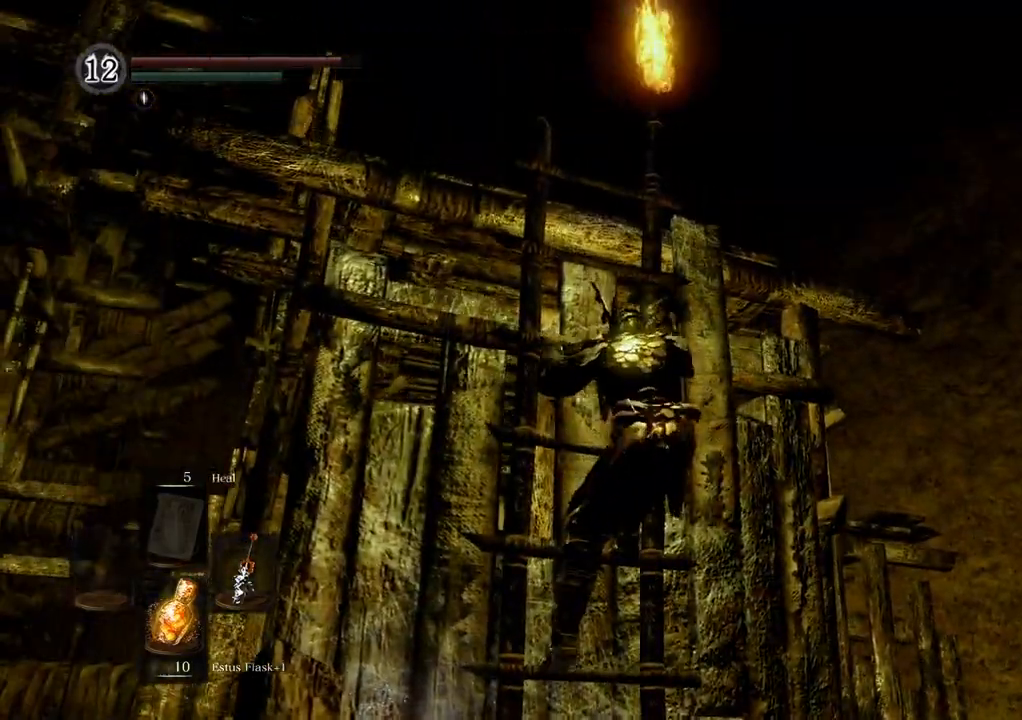
{"dt_ms": 500, "buttons": [], "left_stick": "up", "right_stick": "center", "events": [[67, "right_stick", "up"], [400, "right_stick", "center"]]}
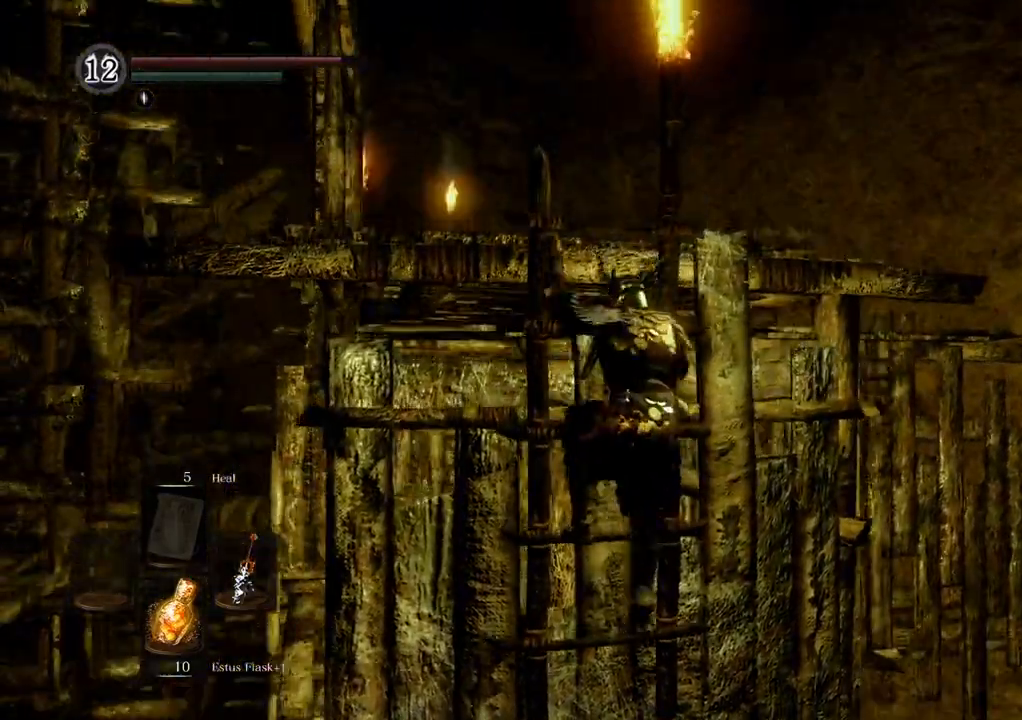
{"dt_ms": 500, "buttons": [], "left_stick": "up", "right_stick": "center", "events": [[67, "right_stick", "up-left"], [333, "right_stick", "center"]]}
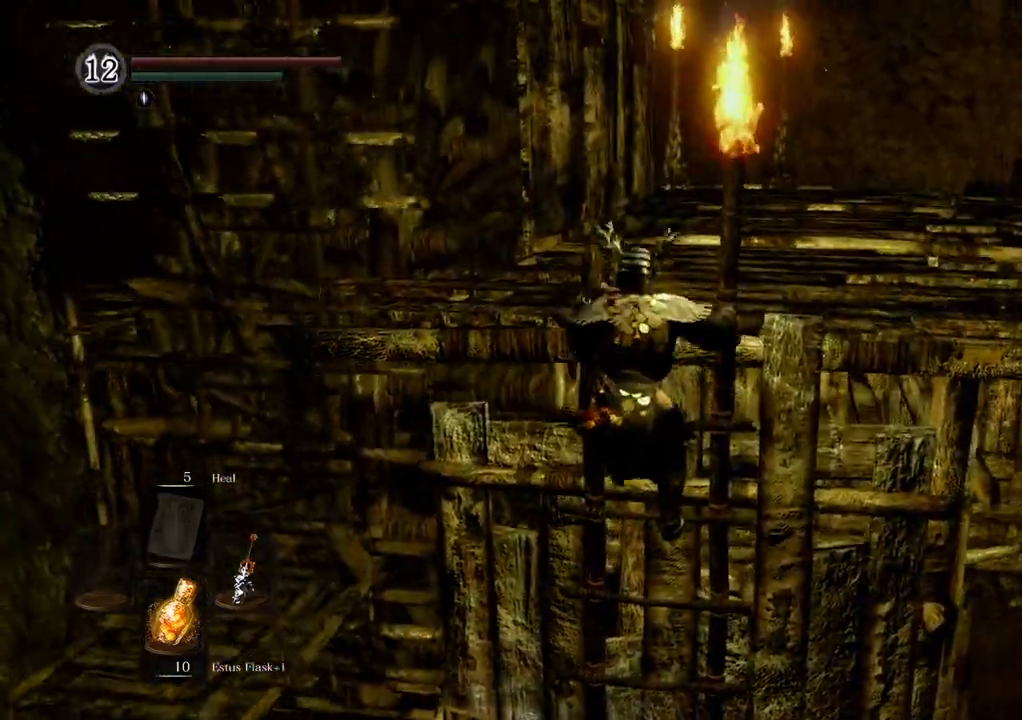
{"dt_ms": 500, "buttons": [], "left_stick": "up", "right_stick": "right", "events": [[433, "right_stick", "right"]]}
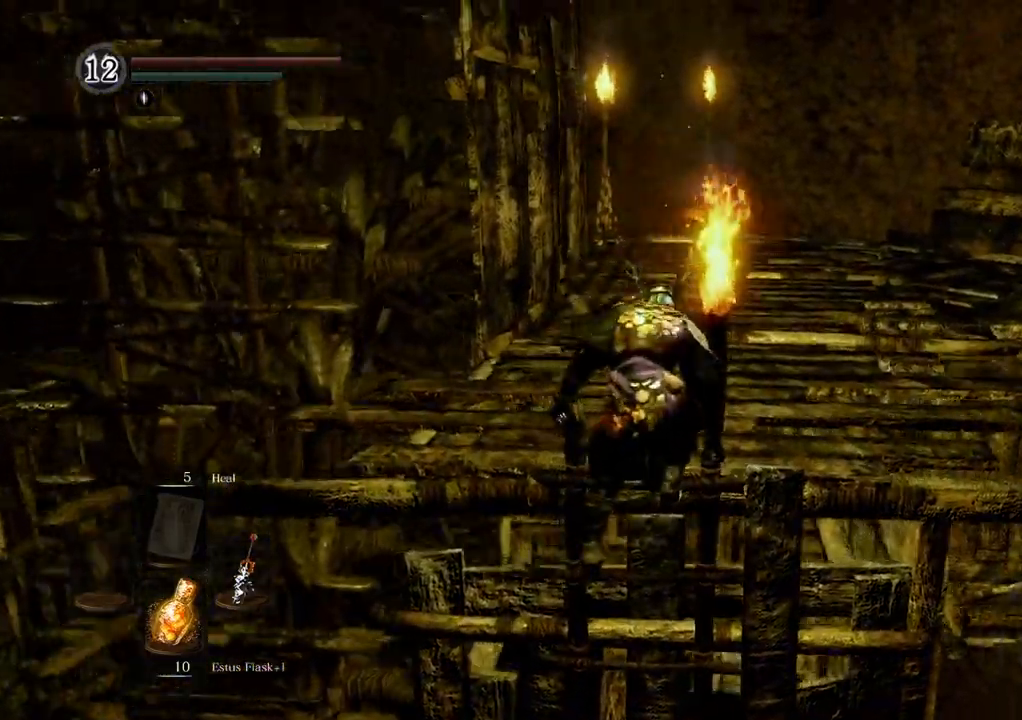
{"dt_ms": 500, "buttons": [], "left_stick": "up", "right_stick": "center", "events": [[133, "right_stick", "center"]]}
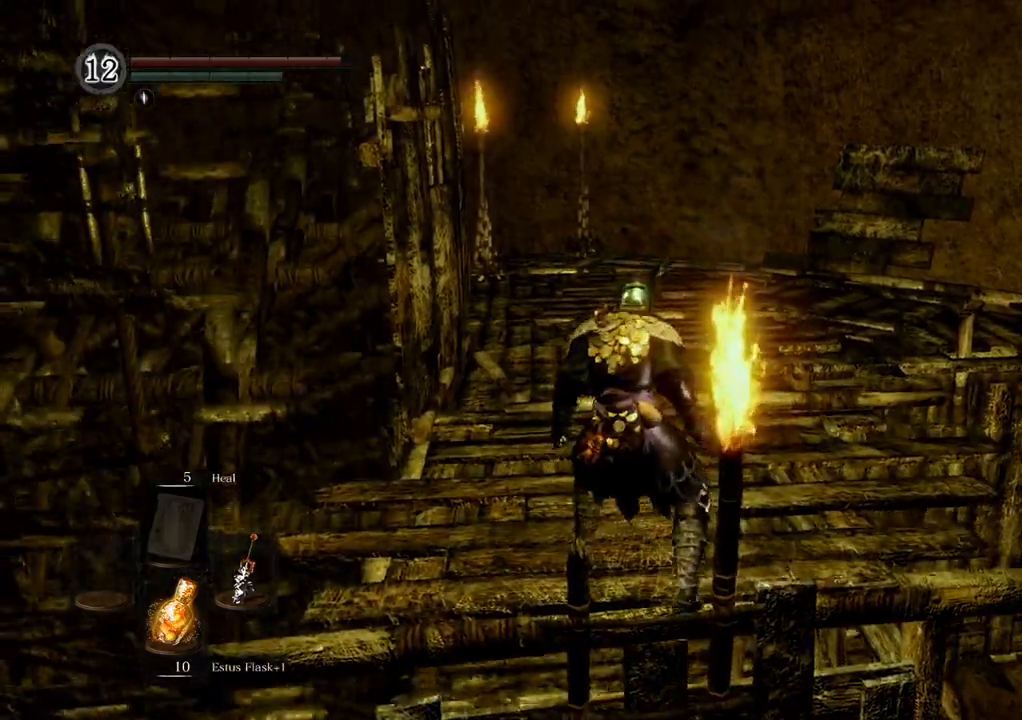
{"dt_ms": 500, "buttons": [], "left_stick": "up", "right_stick": "up-left", "events": [[433, "right_stick", "up-left"]]}
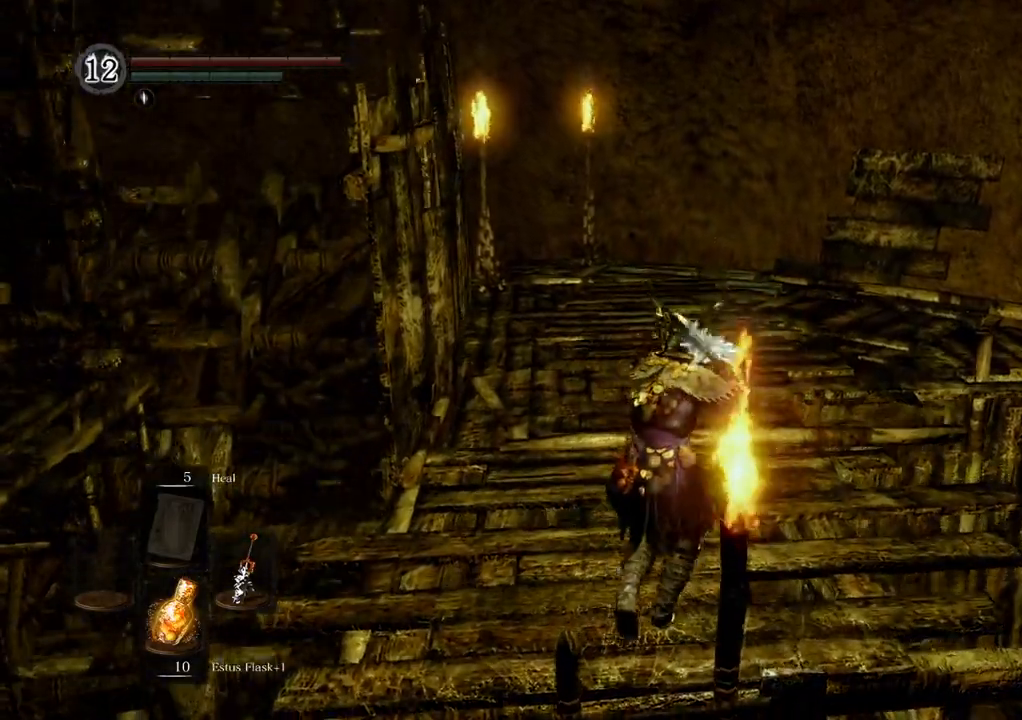
{"dt_ms": 500, "buttons": [], "left_stick": "up", "right_stick": "center"}
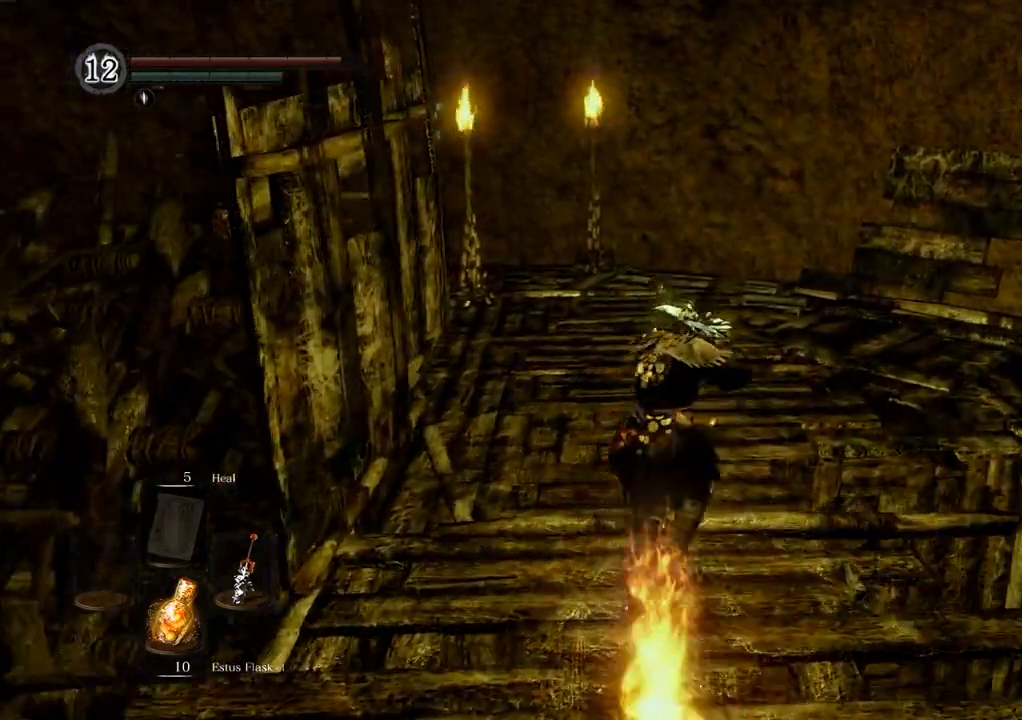
{"dt_ms": 1000, "buttons": [], "left_stick": "up", "right_stick": "left"}
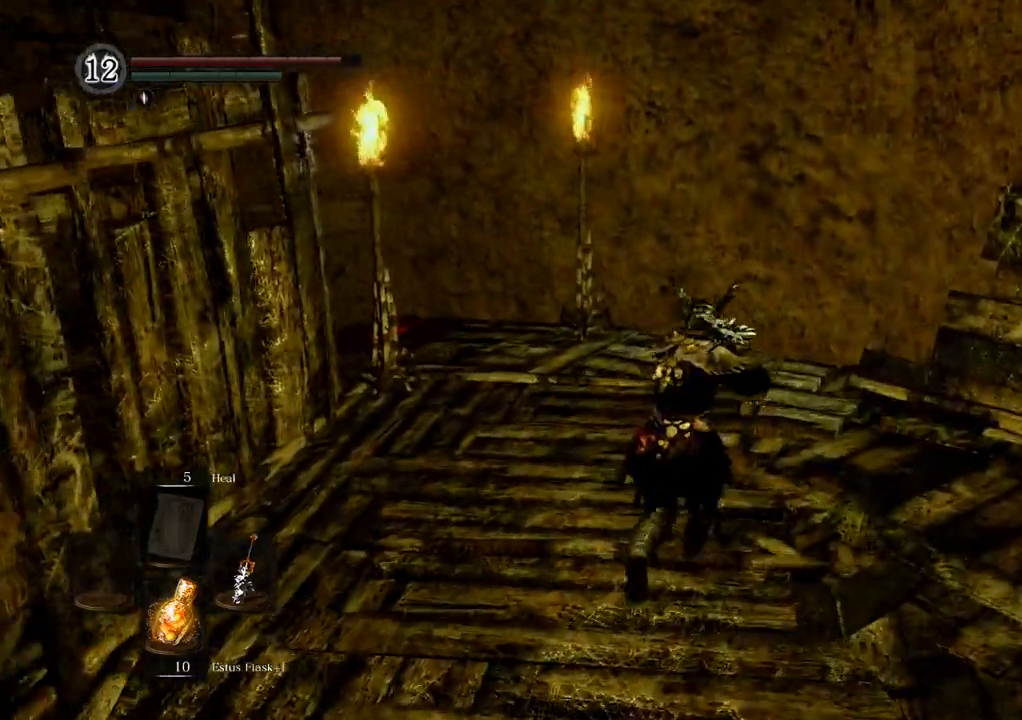
{"dt_ms": 1000, "buttons": [], "left_stick": "up", "right_stick": "left"}
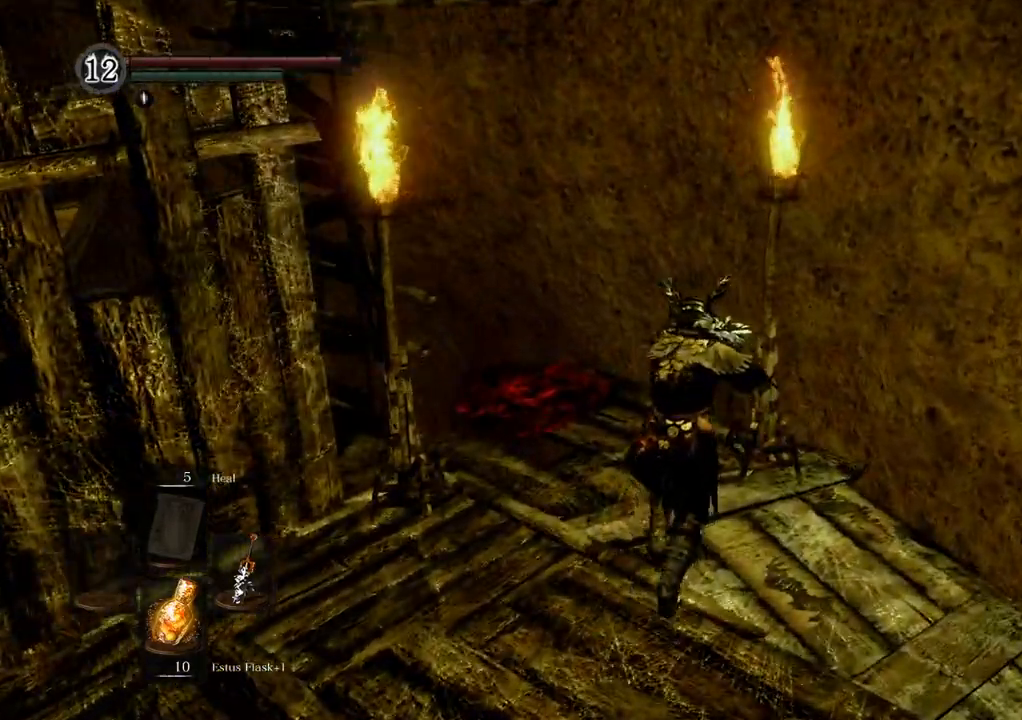
{"dt_ms": 500, "buttons": [], "left_stick": "center", "right_stick": "center"}
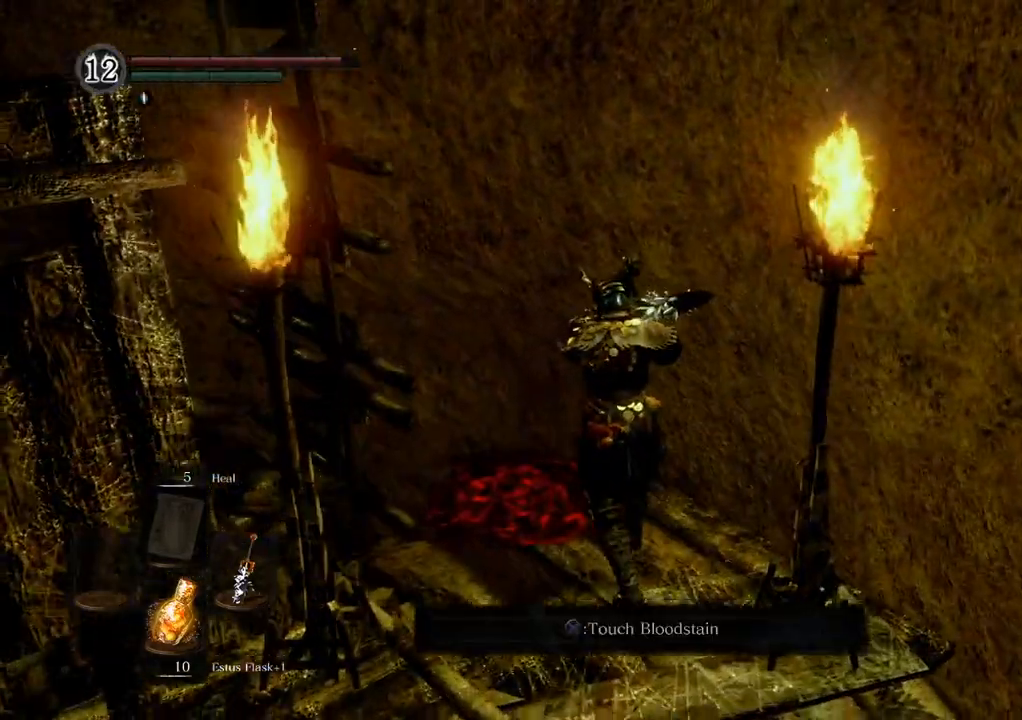
{"dt_ms": 1000, "buttons": [], "left_stick": "center", "right_stick": "center"}
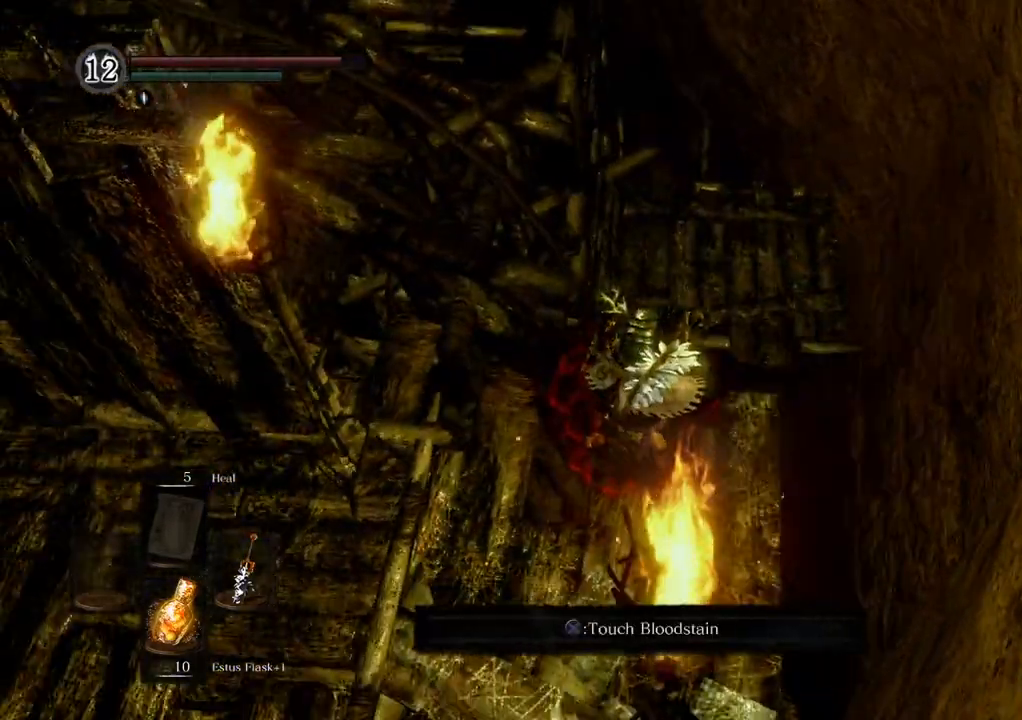
{"dt_ms": 500, "buttons": [], "left_stick": "center", "right_stick": "center", "events": [[117, "right_stick", "up"], [317, "right_stick", "center"]]}
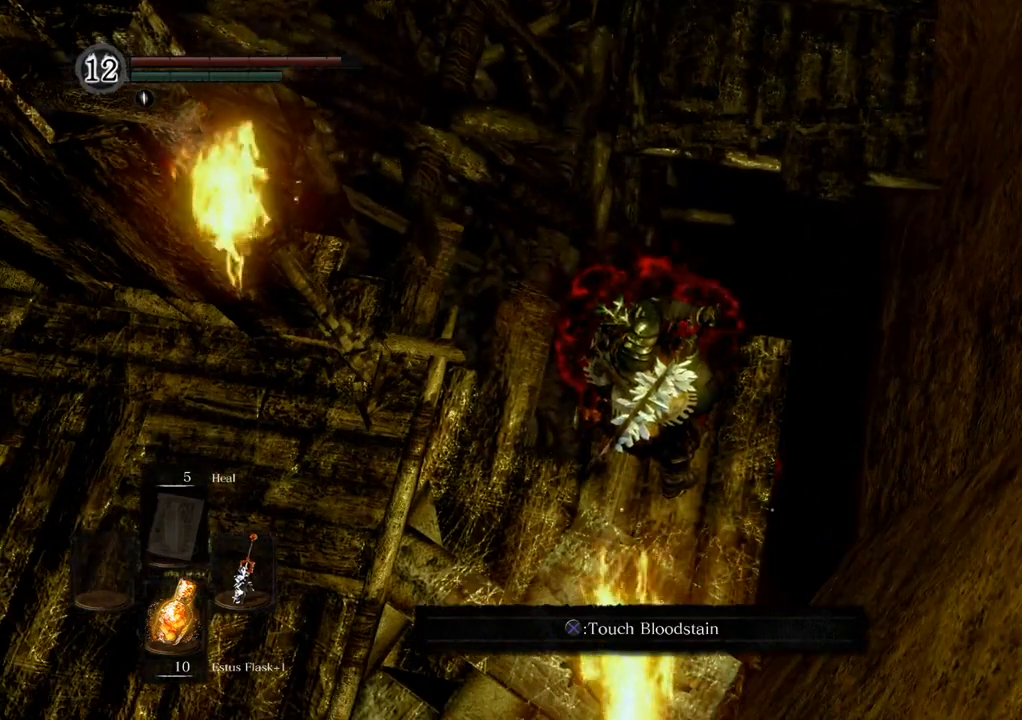
{"dt_ms": 500, "buttons": [], "left_stick": "center", "right_stick": "up", "events": [[33, "left_stick", "right"], [100, "left_stick", "center"], [500, "right_stick", "up"]]}
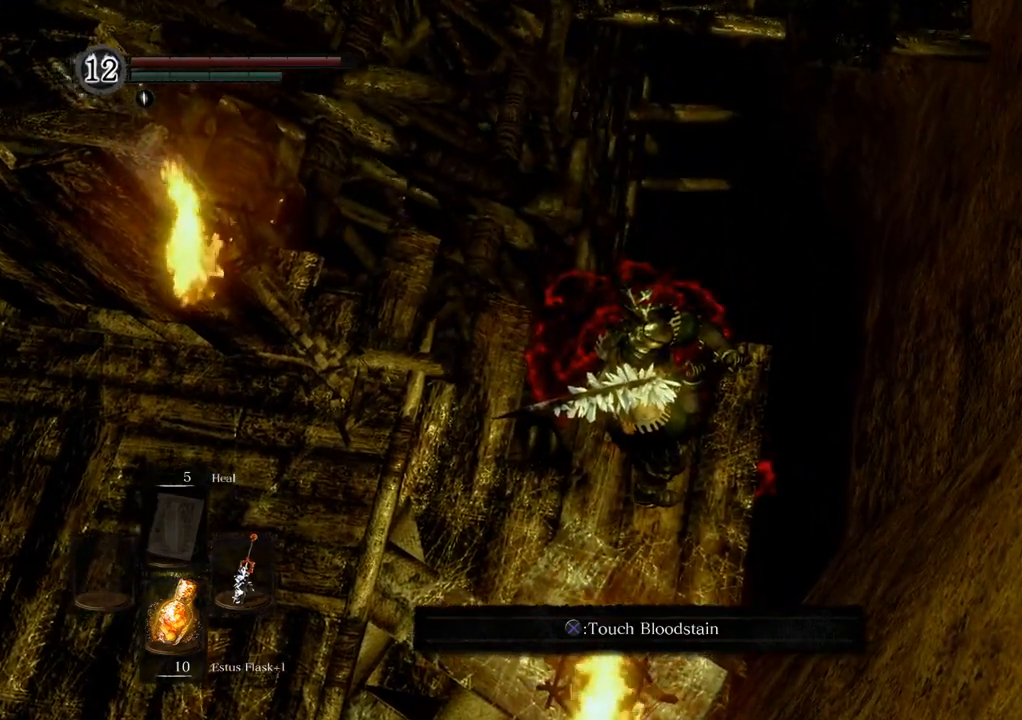
{"dt_ms": 500, "buttons": [], "left_stick": "center", "right_stick": "up", "events": [[200, "right_stick", "center"], [367, "right_stick", "up"]]}
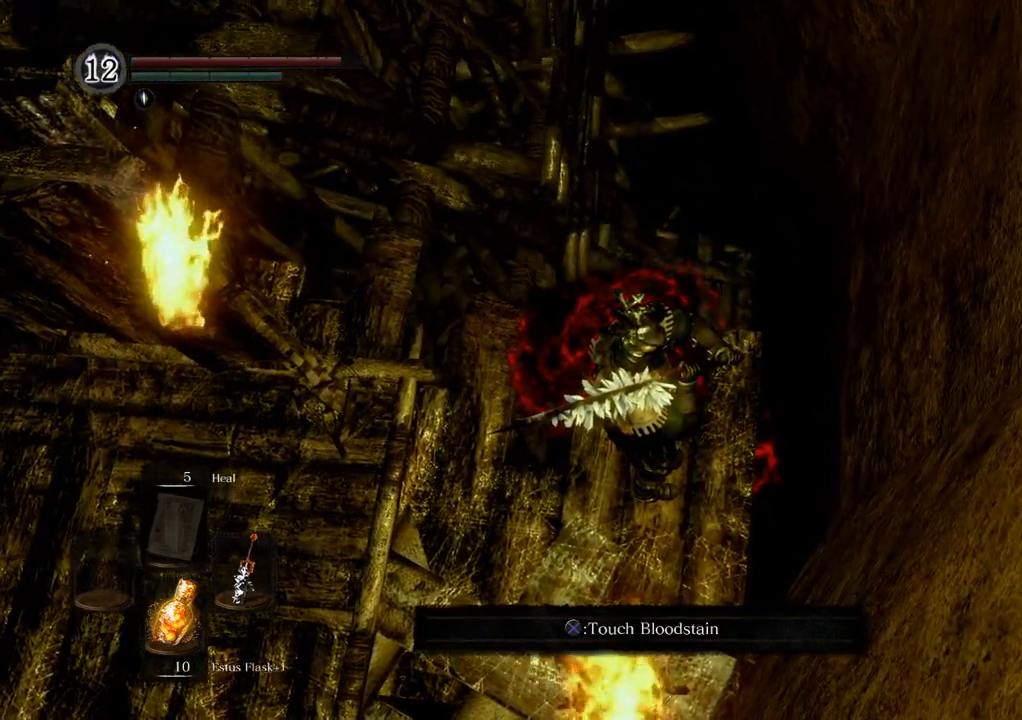
{"dt_ms": 500, "buttons": [], "left_stick": "center", "right_stick": "center", "events": [[67, "right_stick", "center"]]}
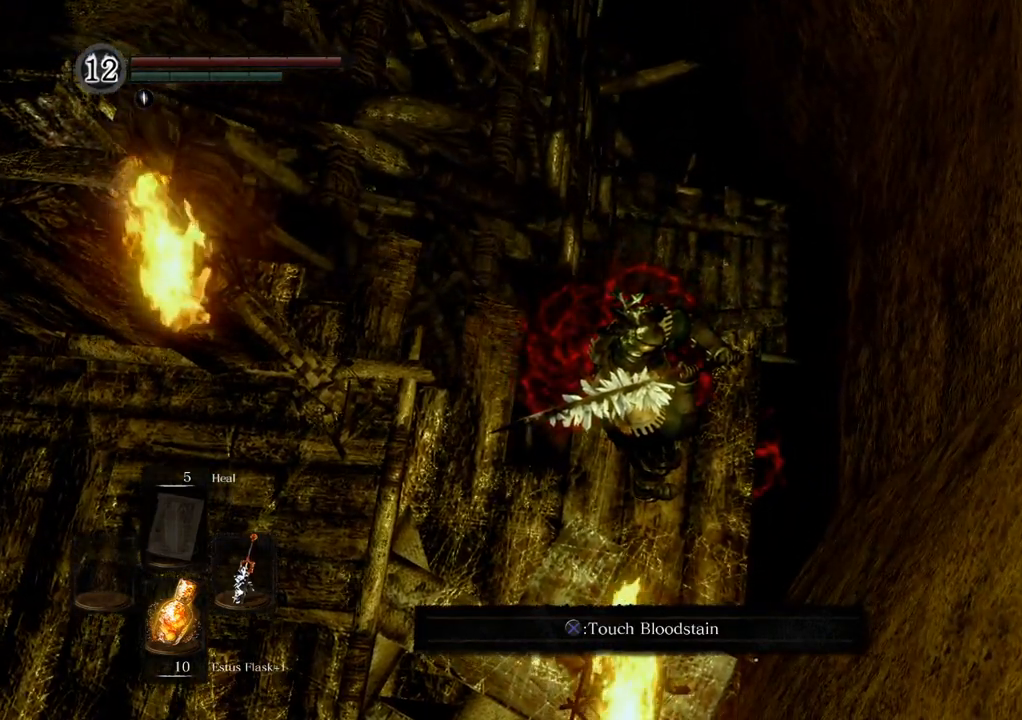
{"dt_ms": 500, "buttons": [], "left_stick": "up", "right_stick": "center", "events": [[100, "left_stick", "up-right"], [267, "left_stick", "up"]]}
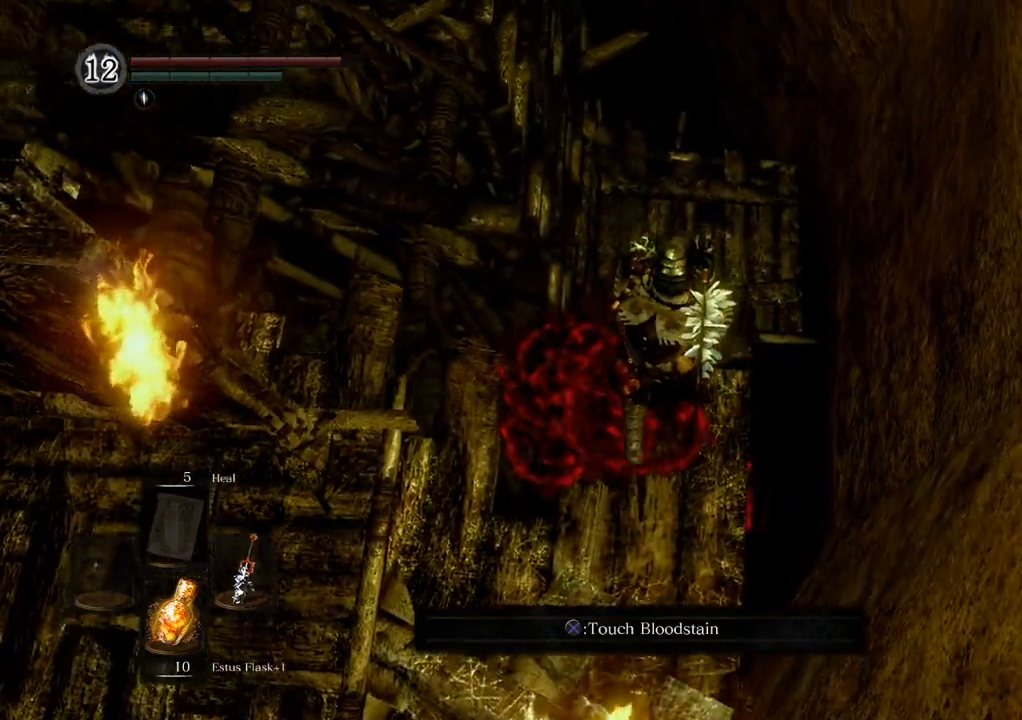
{"dt_ms": 500, "buttons": [], "left_stick": "center", "right_stick": "center", "events": [[250, "left_stick", "center"]]}
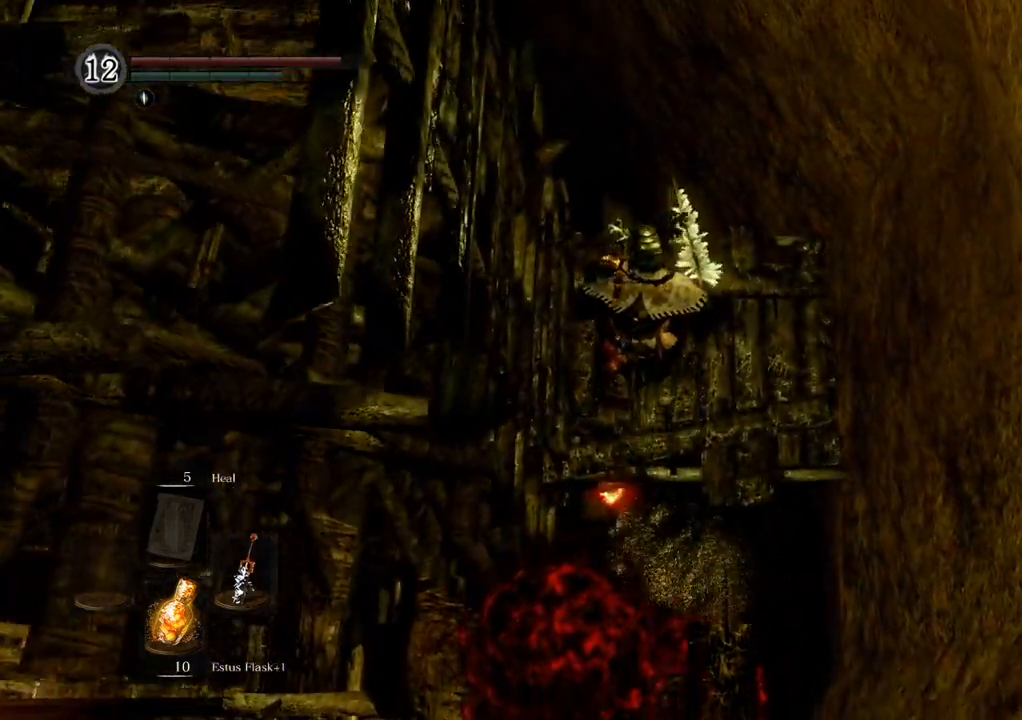
{"dt_ms": 500, "buttons": [], "left_stick": "center", "right_stick": "center", "events": []}
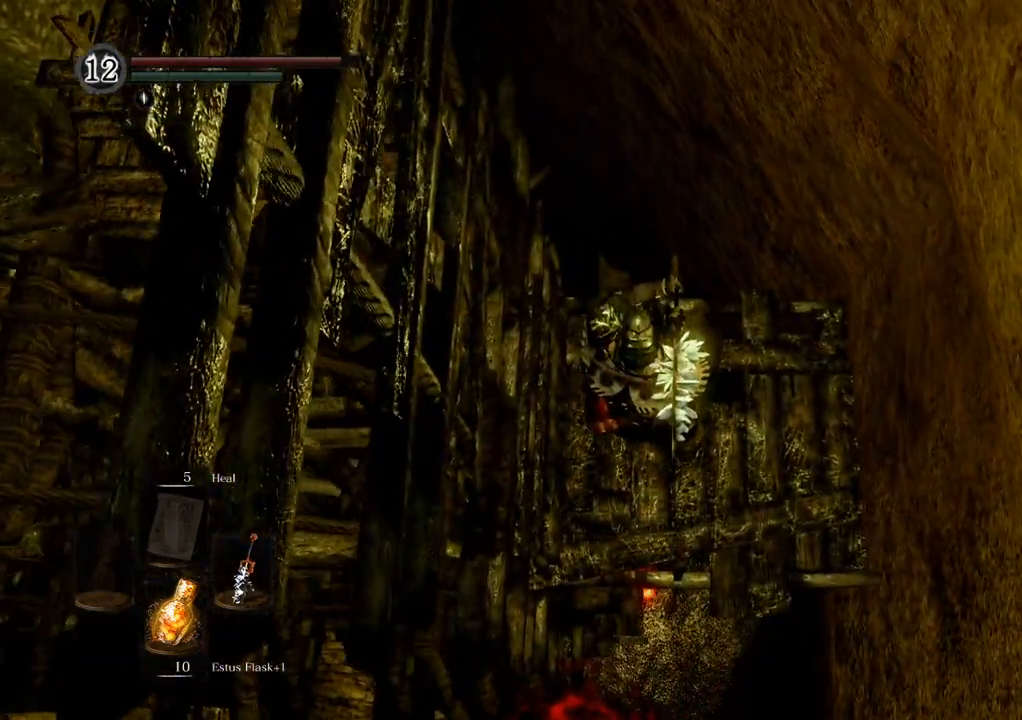
{"dt_ms": 500, "buttons": [], "left_stick": "center", "right_stick": "down", "events": [[233, "right_stick", "down-left"], [383, "right_stick", "down"]]}
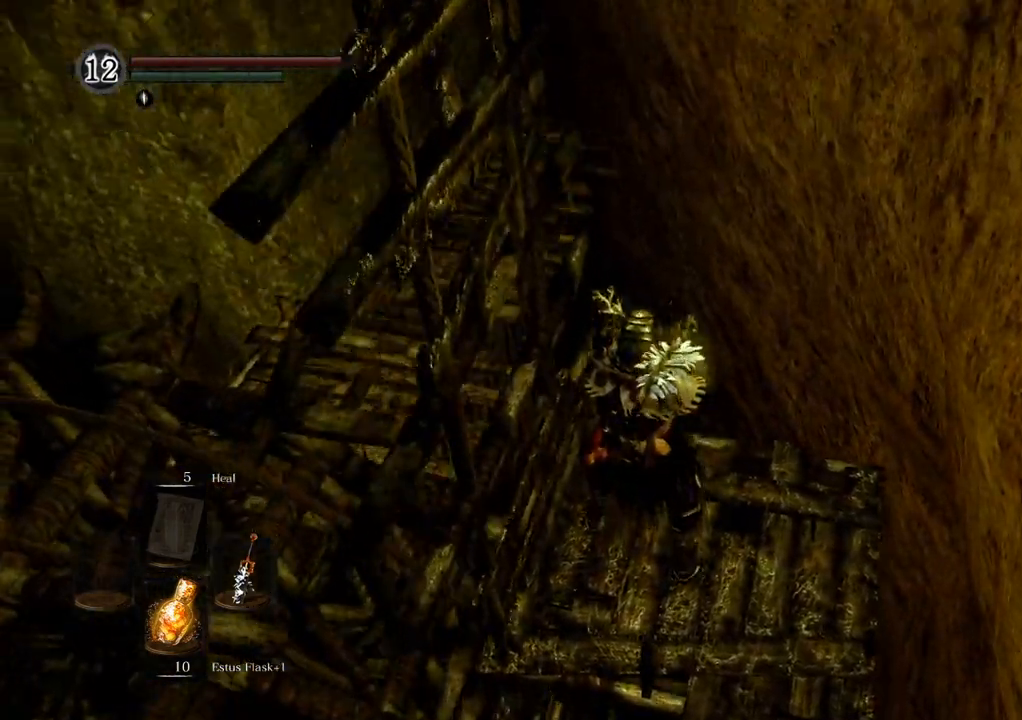
{"dt_ms": 500, "buttons": [], "left_stick": "center", "right_stick": "down", "events": []}
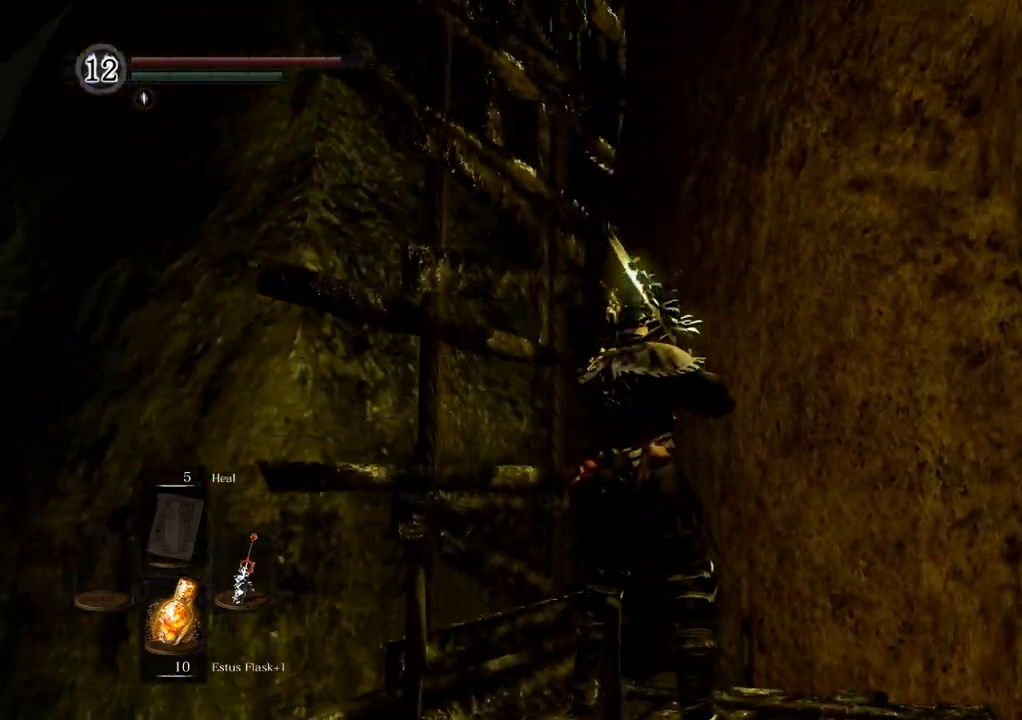
{"dt_ms": 500, "buttons": [], "left_stick": "center", "right_stick": "center", "events": [[100, "right_stick", "center"]]}
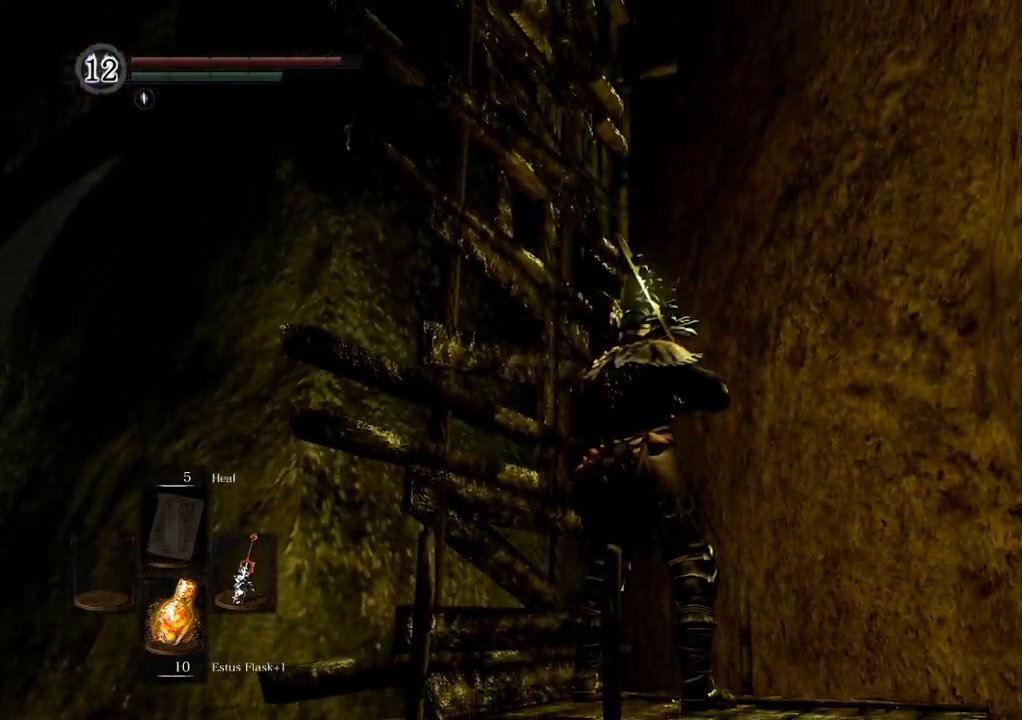
{"dt_ms": 500, "buttons": [], "left_stick": "center", "right_stick": "up-right"}
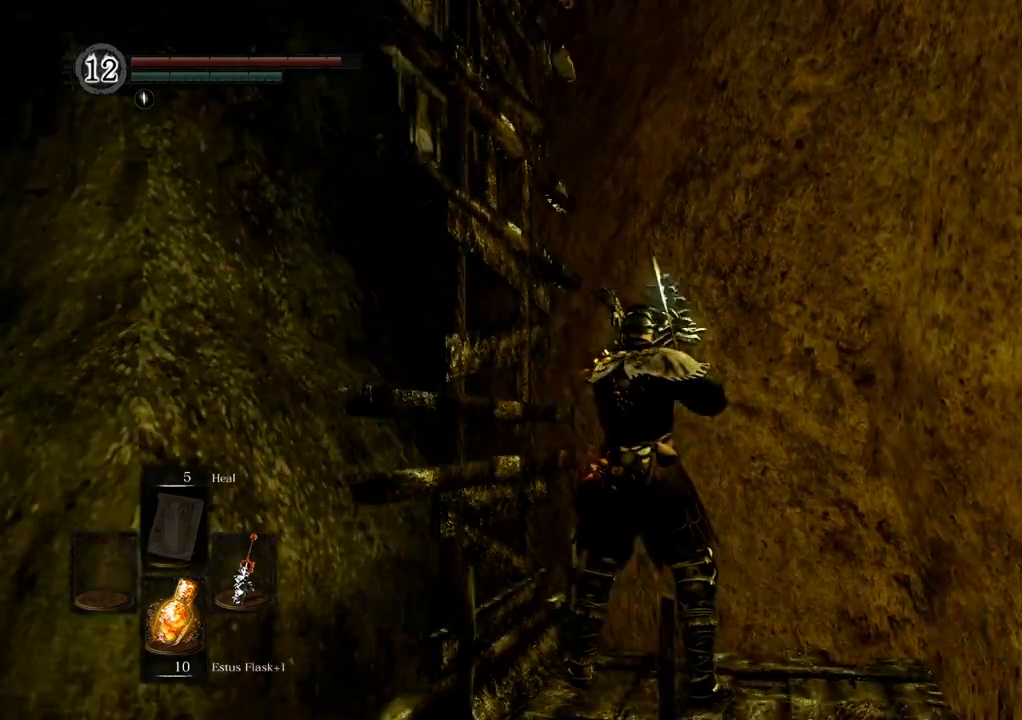
{"dt_ms": 500, "buttons": [], "left_stick": "center", "right_stick": "center", "events": [[267, "right_stick", "center"]]}
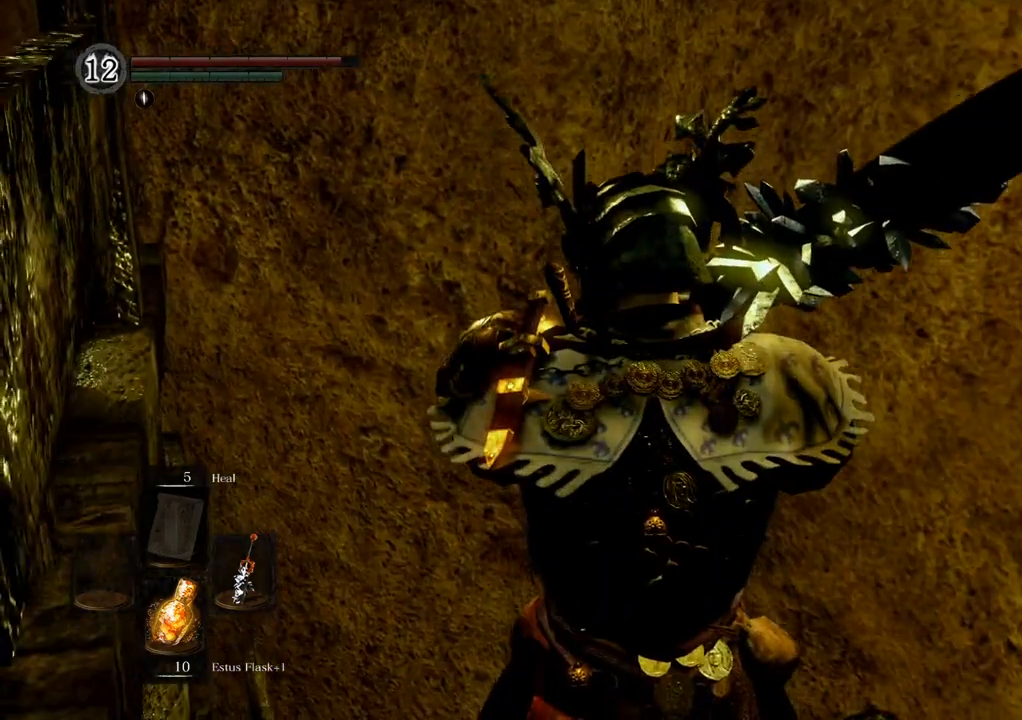
{"dt_ms": 500, "buttons": [], "left_stick": "center", "right_stick": "left", "events": [[217, "right_stick", "left"]]}
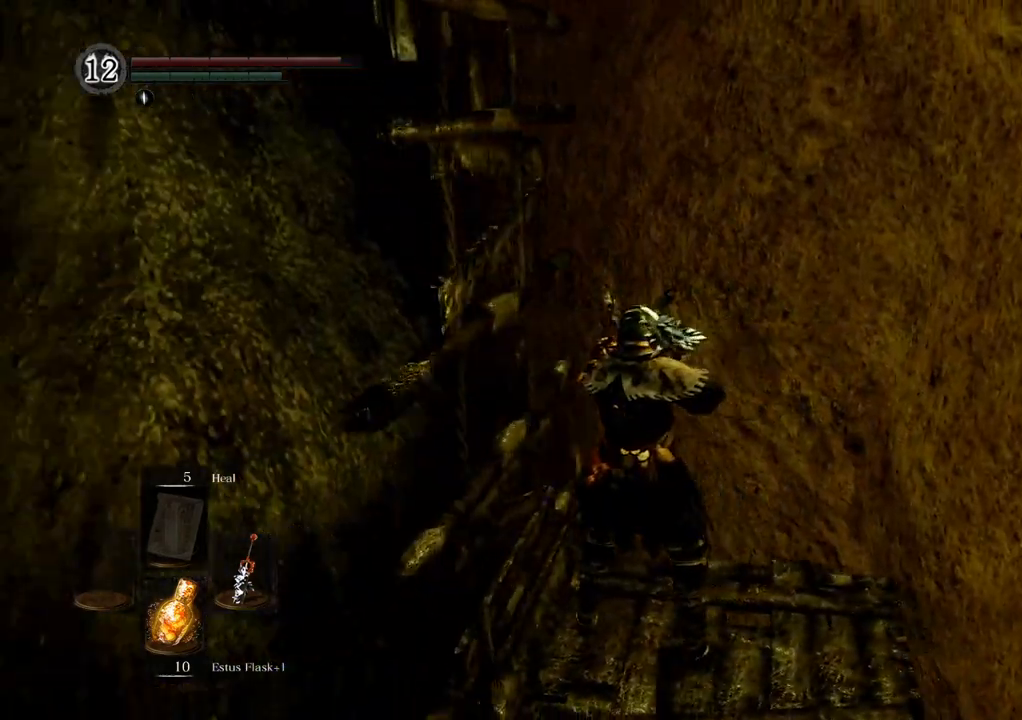
{"dt_ms": 500, "buttons": [], "left_stick": "center", "right_stick": "center", "events": [[167, "right_stick", "center"]]}
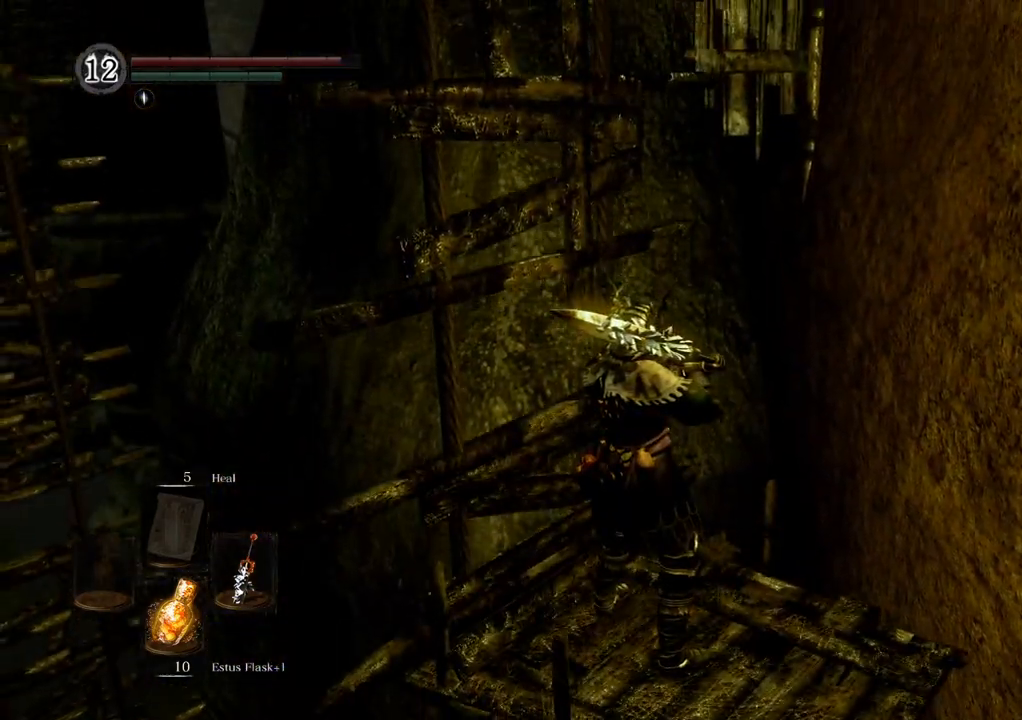
{"dt_ms": 500, "buttons": [], "left_stick": "center", "right_stick": "center", "events": []}